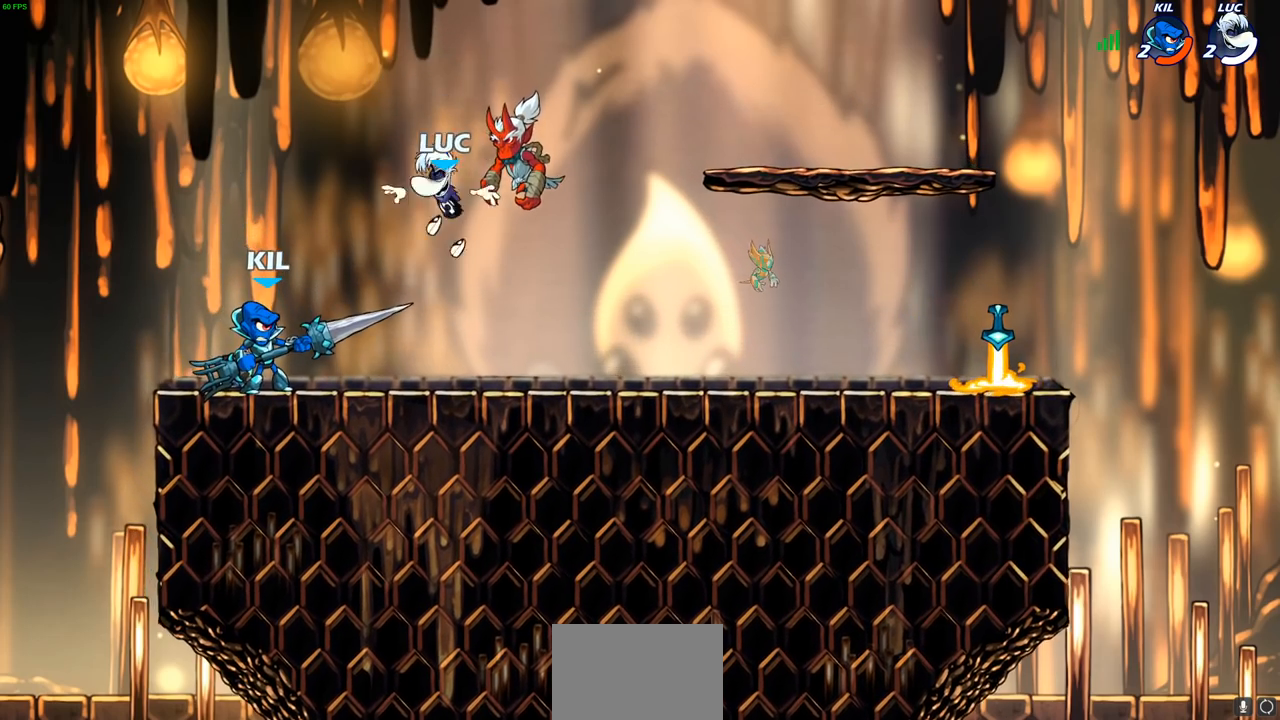
Gameplay with a controller (PlayStation layout); each line is a JSON object with the inputs held at the frame after it. "events" lists button and stick changes between this image and that frame as [ms after this image, input, new state], when the widget could be followed in between.
{"buttons": [], "left_stick": "up-right", "right_stick": "center", "events": [[150, "left_stick", "up-right"]]}
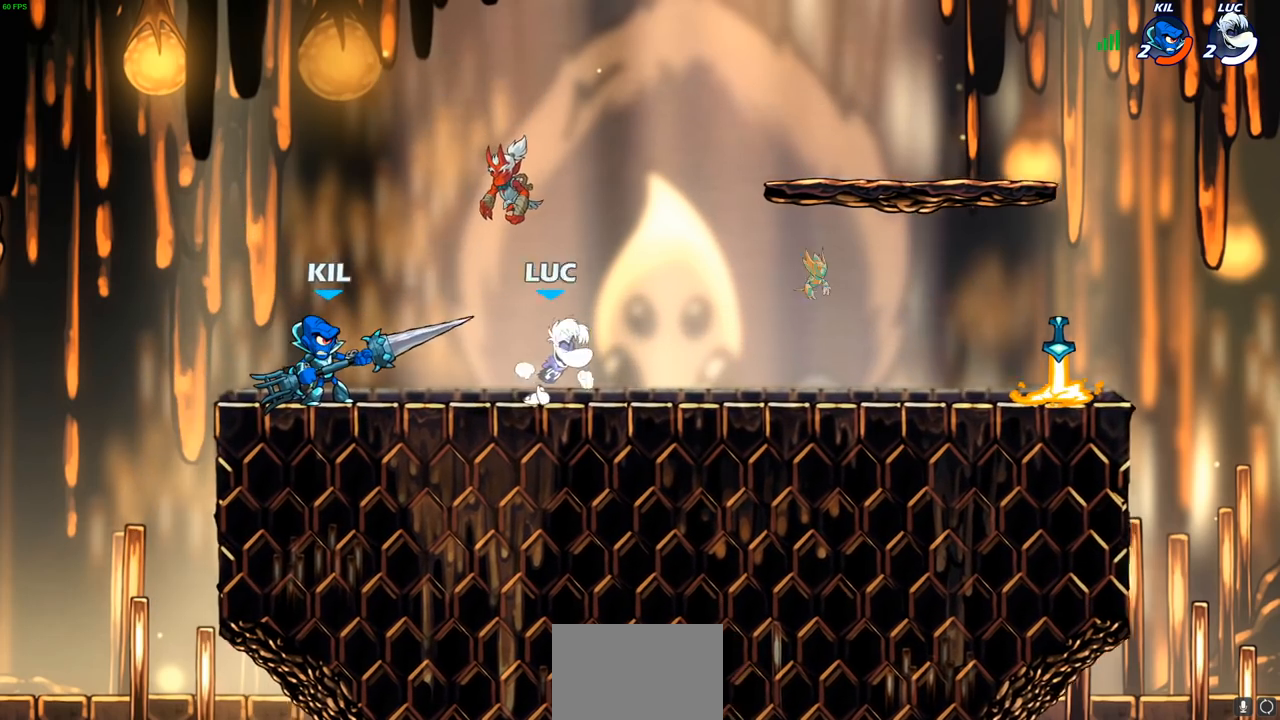
{"buttons": [], "left_stick": "right", "right_stick": "center", "events": [[50, "R2", "down"], [83, "CROSS", "down"], [217, "CROSS", "up"], [250, "R2", "up"], [283, "left_stick", "right"]]}
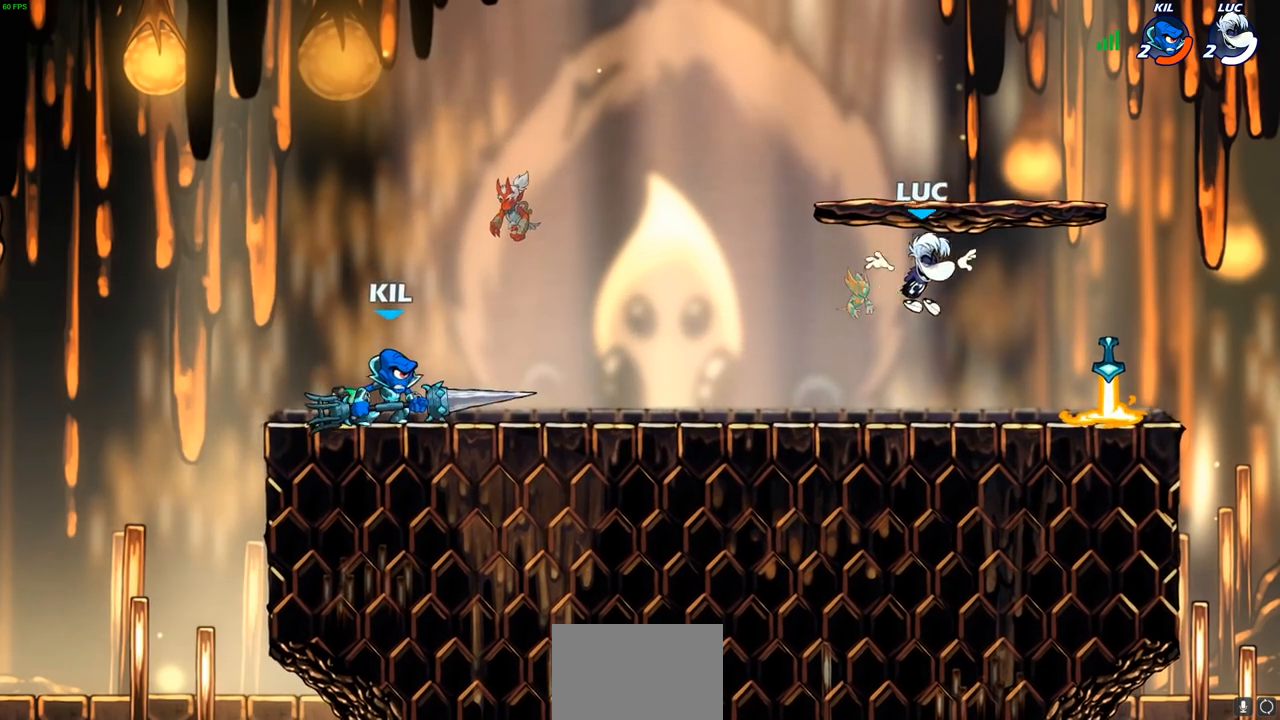
{"buttons": [], "left_stick": "center", "right_stick": "center", "events": [[233, "R1", "down"], [233, "left_stick", "left"], [300, "R1", "up"], [367, "R2", "down"], [417, "CIRCLE", "down"], [483, "CIRCLE", "up"], [483, "left_stick", "center"], [500, "R2", "up"]]}
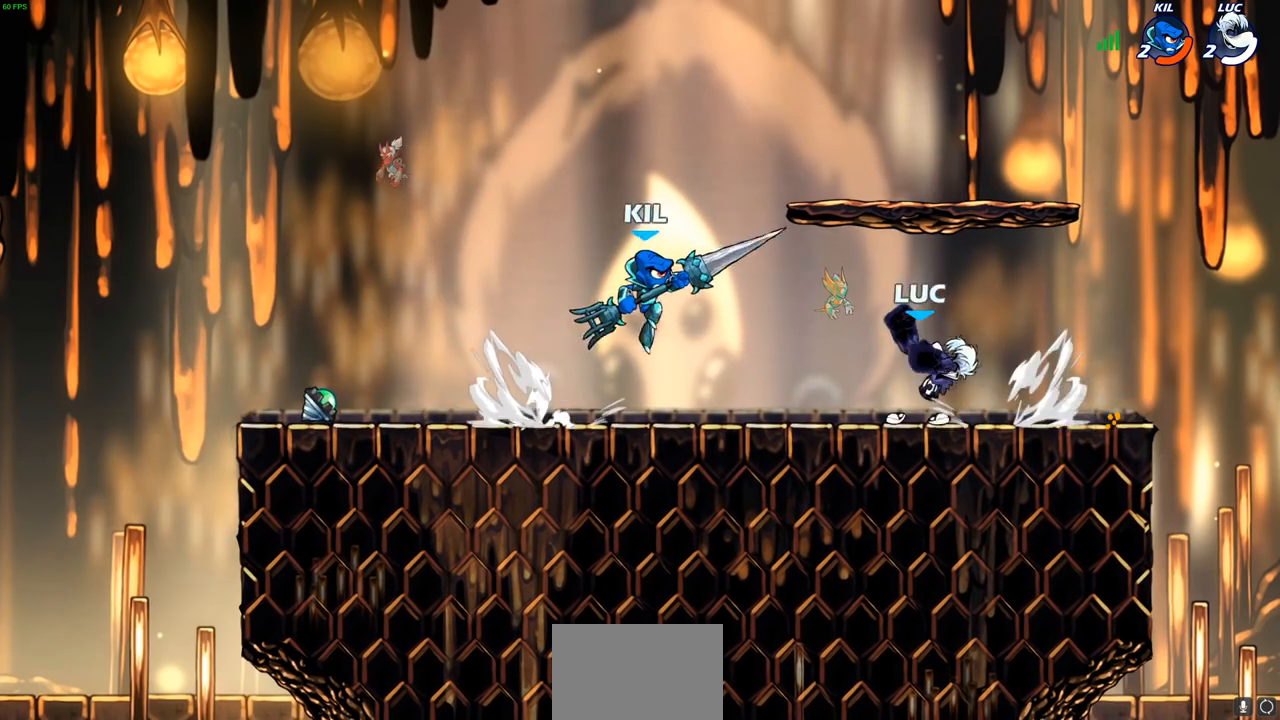
{"buttons": [], "left_stick": "center", "right_stick": "center", "events": []}
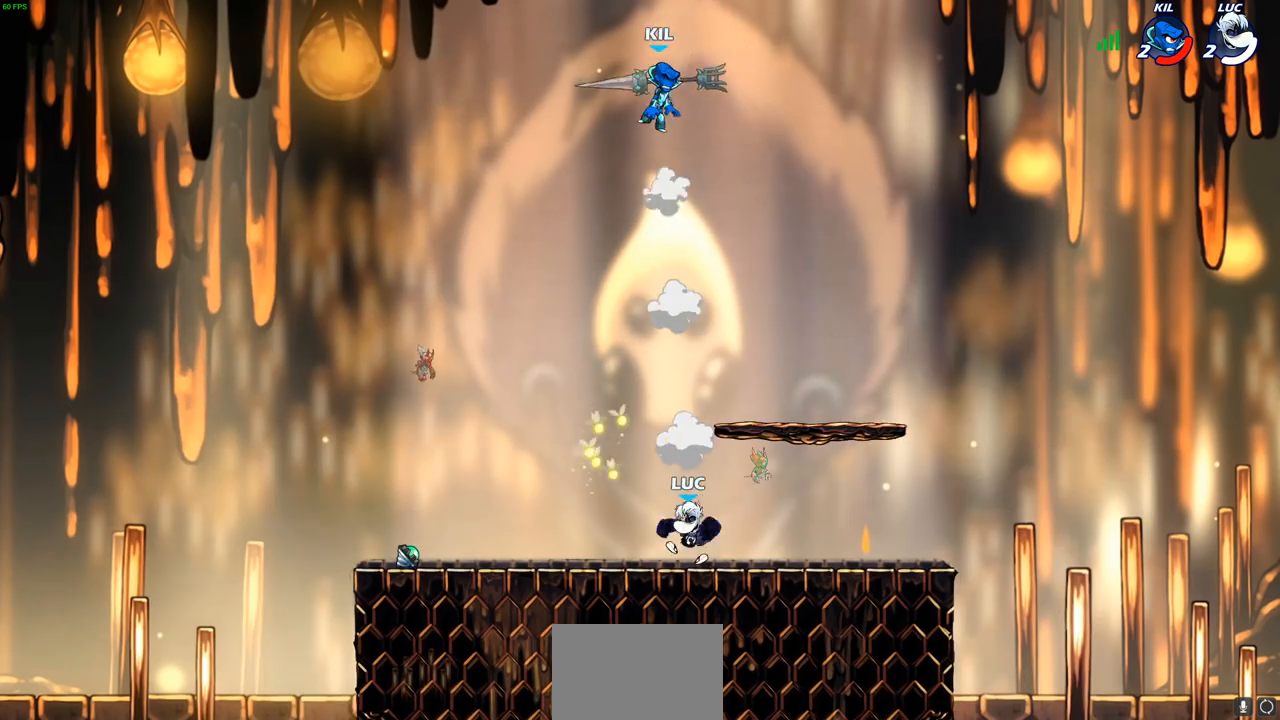
{"buttons": [], "left_stick": "up-left", "right_stick": "center", "events": [[200, "left_stick", "left"], [233, "CROSS", "down"], [350, "left_stick", "up-left"], [383, "CROSS", "up"]]}
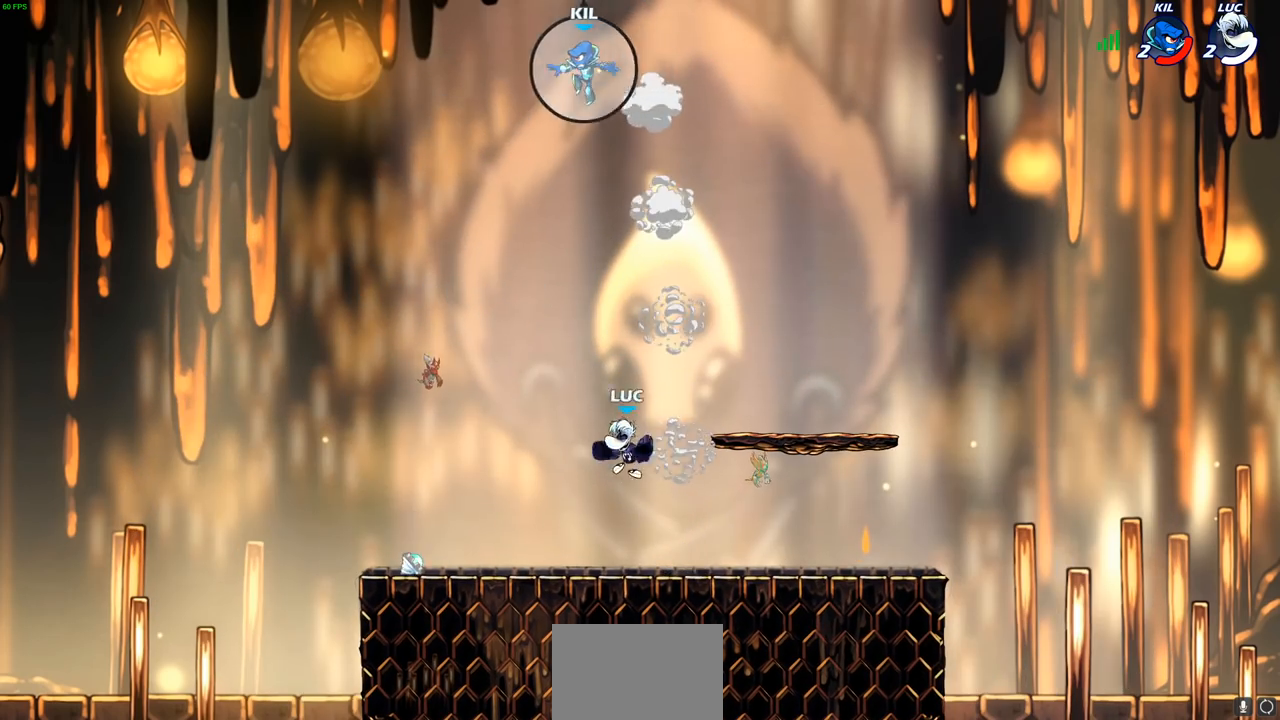
{"buttons": [], "left_stick": "up-left", "right_stick": "center", "events": [[50, "CROSS", "down"], [167, "CIRCLE", "down"], [217, "CROSS", "up"], [350, "CIRCLE", "up"]]}
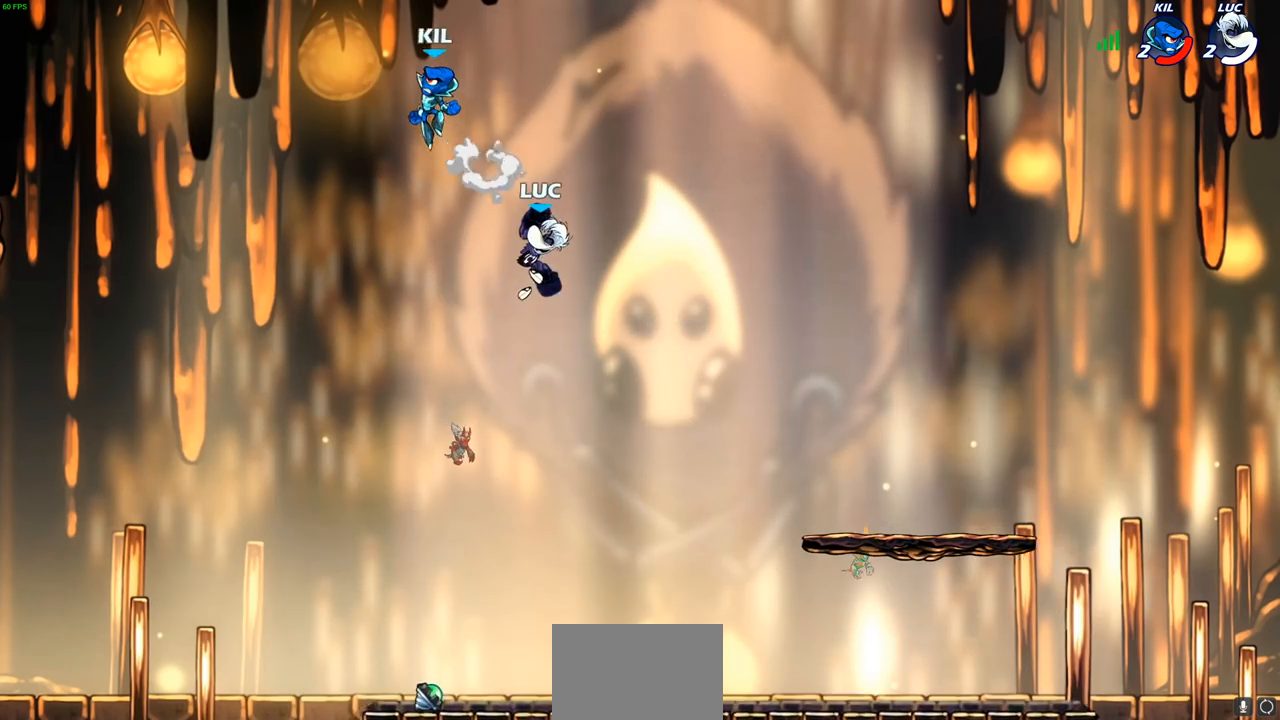
{"buttons": [], "left_stick": "up", "right_stick": "center", "events": [[267, "left_stick", "down-left"], [350, "R2", "down"], [367, "SQUARE", "down"], [467, "SQUARE", "up"], [483, "R2", "up"], [500, "left_stick", "up"]]}
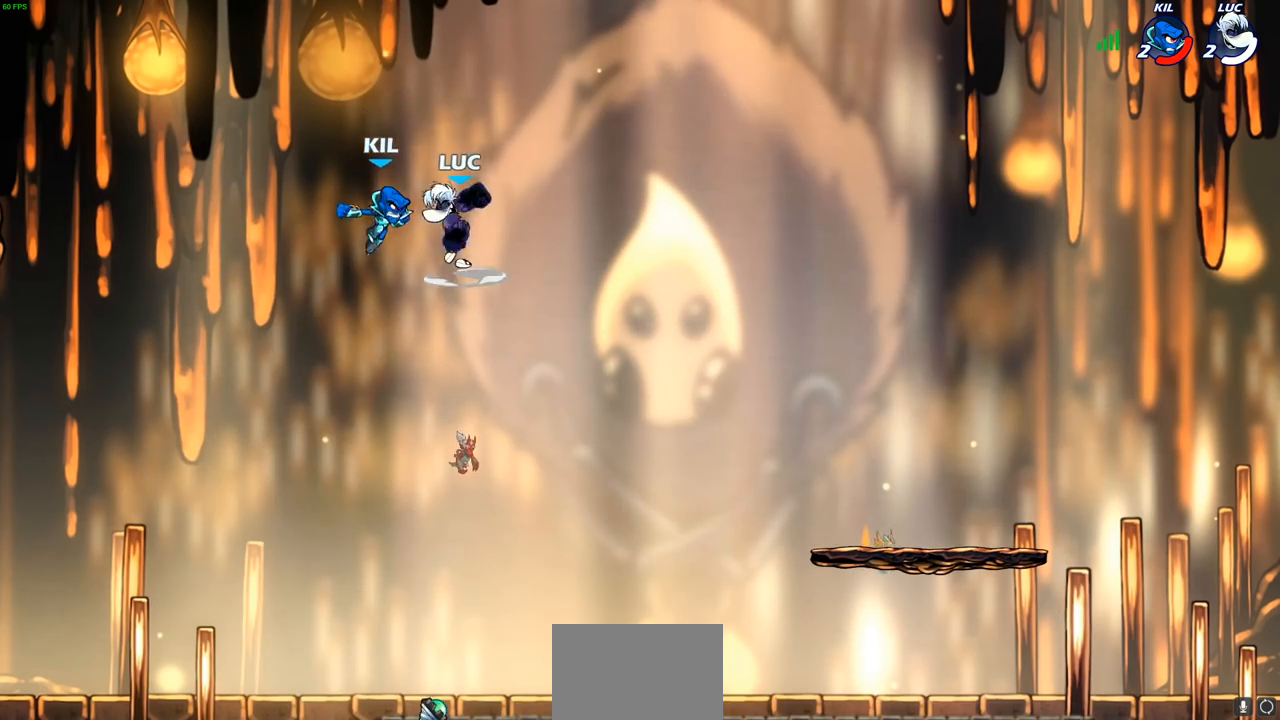
{"buttons": [], "left_stick": "up-right", "right_stick": "center", "events": [[17, "left_stick", "center"], [200, "left_stick", "left"], [250, "R2", "down"], [283, "left_stick", "center"], [300, "SQUARE", "down"], [317, "SQUARE", "up"], [367, "R2", "up"], [483, "left_stick", "up-right"]]}
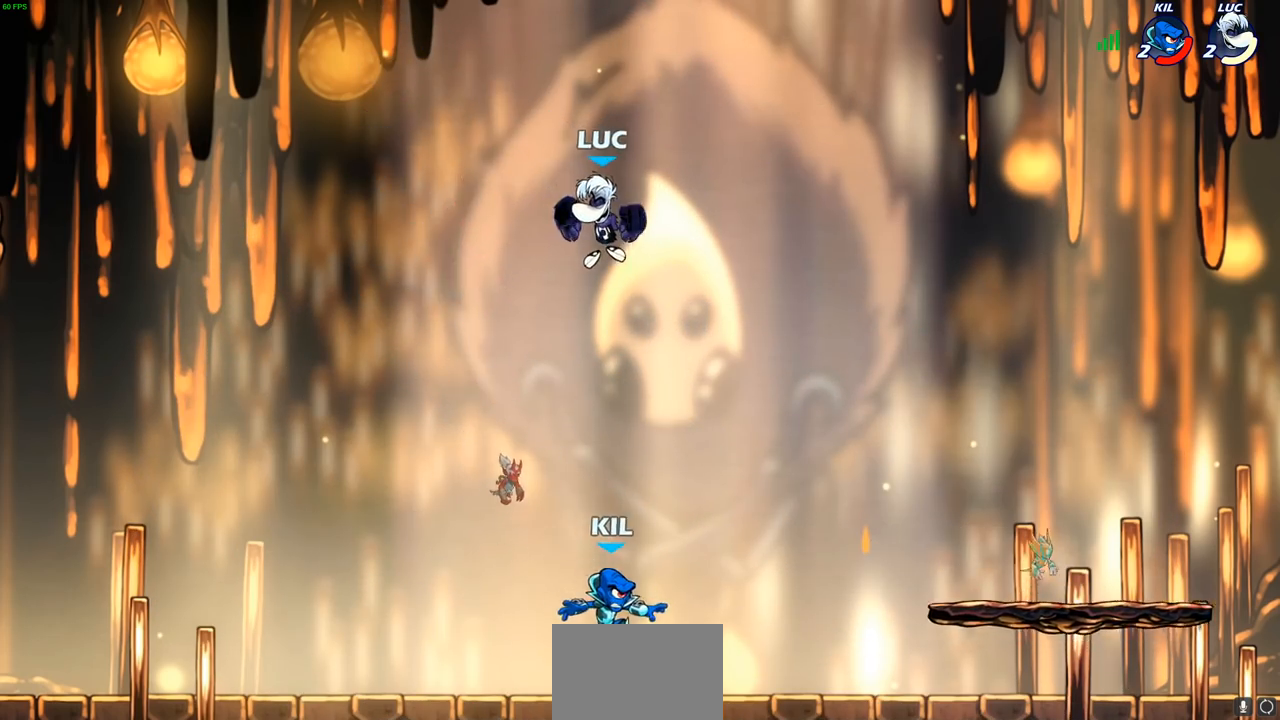
{"buttons": [], "left_stick": "down-left", "right_stick": "center", "events": [[100, "left_stick", "down-right"], [283, "left_stick", "down-left"]]}
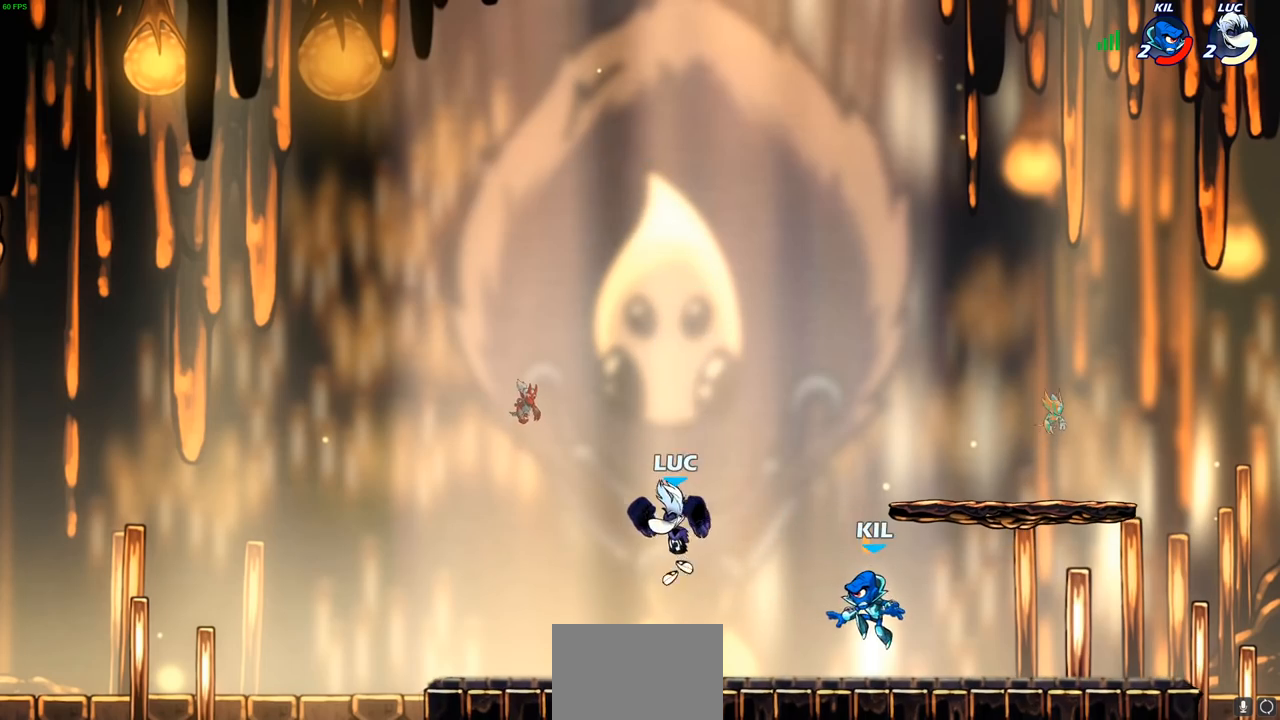
{"buttons": [], "left_stick": "center", "right_stick": "center", "events": [[50, "left_stick", "down-right"], [267, "SQUARE", "down"], [333, "SQUARE", "up"], [367, "left_stick", "center"]]}
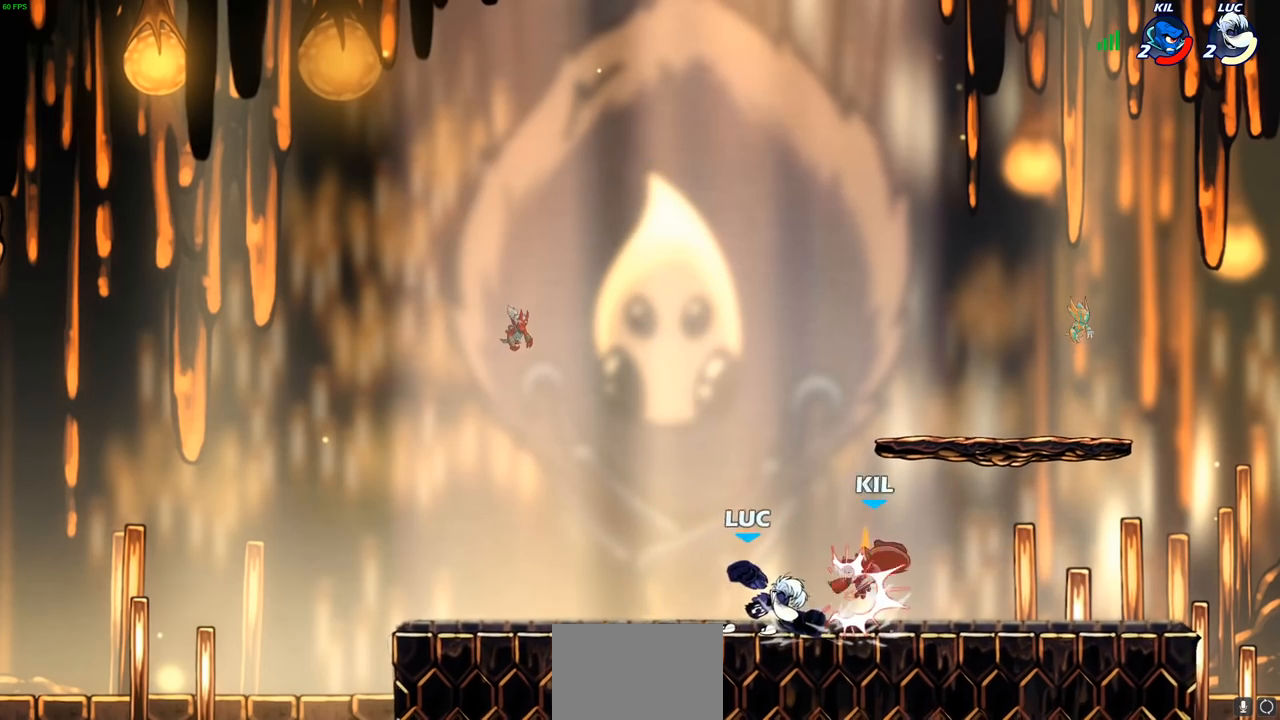
{"buttons": [], "left_stick": "right", "right_stick": "center", "events": [[33, "left_stick", "right"], [100, "SQUARE", "down"], [183, "SQUARE", "up"]]}
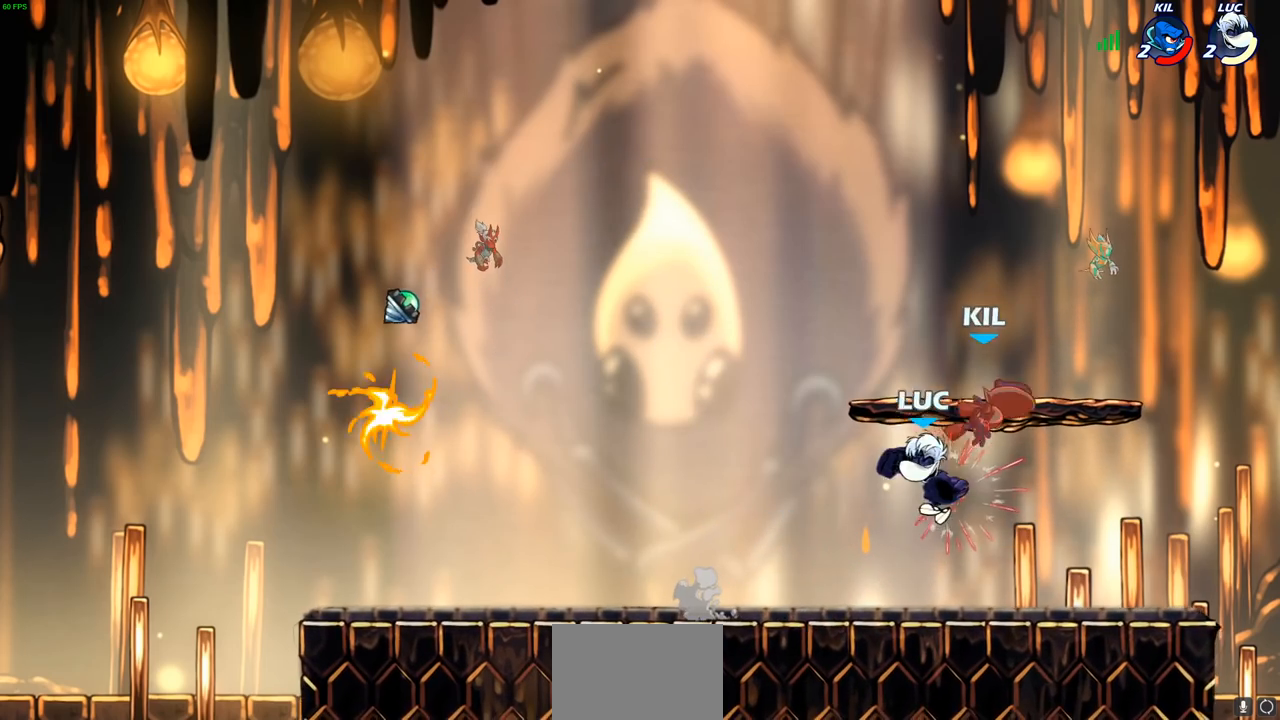
{"buttons": [], "left_stick": "up-left", "right_stick": "center", "events": [[33, "left_stick", "up-right"], [50, "CIRCLE", "down"], [117, "CIRCLE", "up"], [417, "left_stick", "up-left"]]}
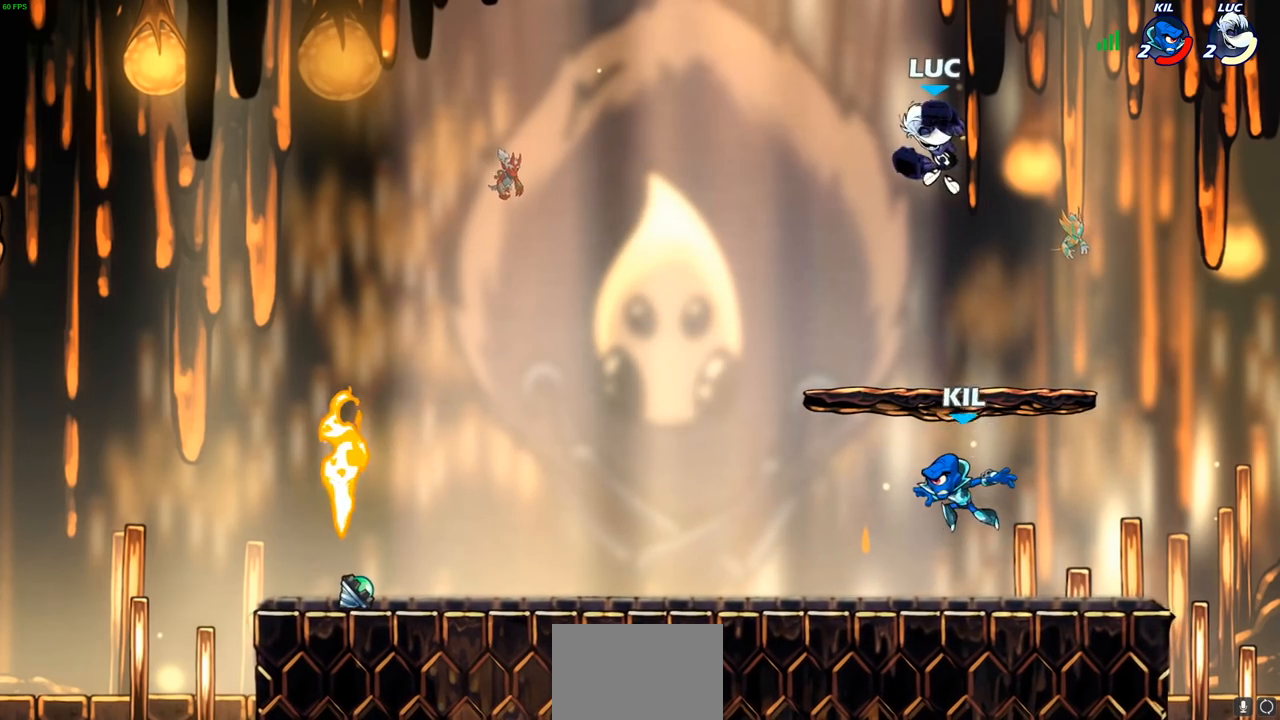
{"buttons": [], "left_stick": "down-left", "right_stick": "center", "events": [[133, "left_stick", "down-left"]]}
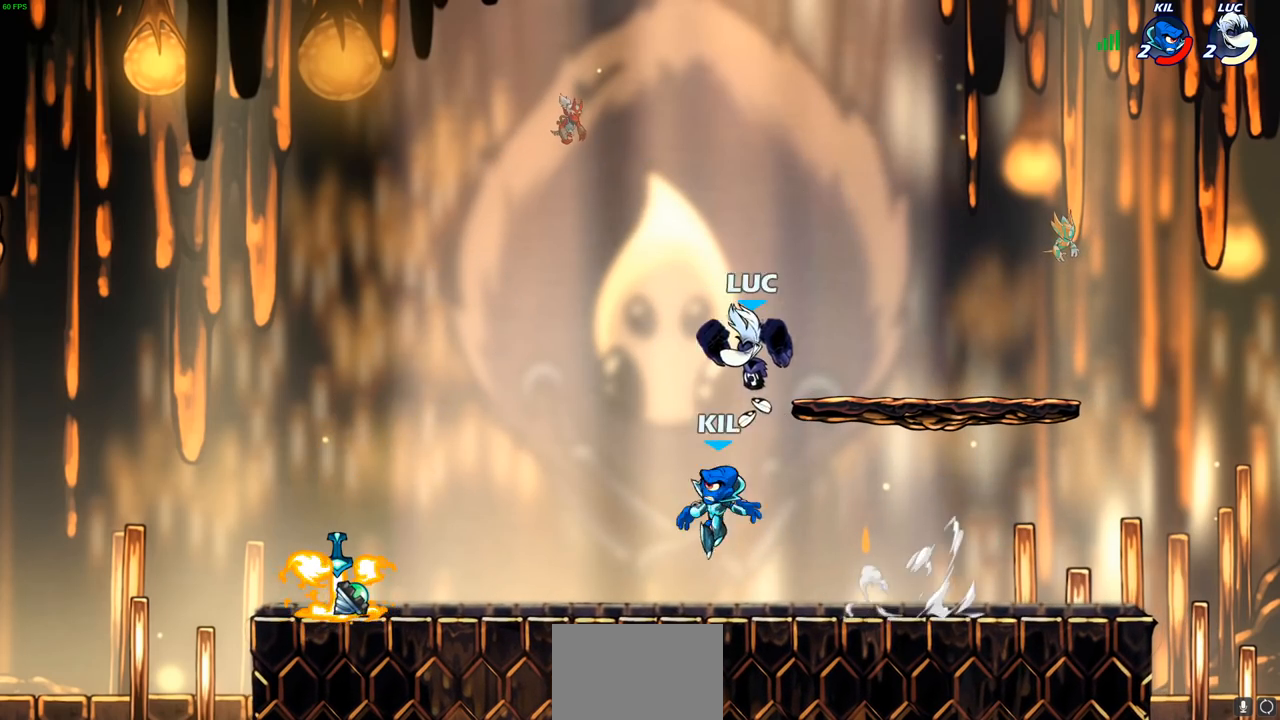
{"buttons": [], "left_stick": "left", "right_stick": "center", "events": [[100, "R2", "down"], [100, "SQUARE", "down"], [183, "SQUARE", "up"], [200, "left_stick", "center"], [233, "R2", "up"], [350, "left_stick", "left"]]}
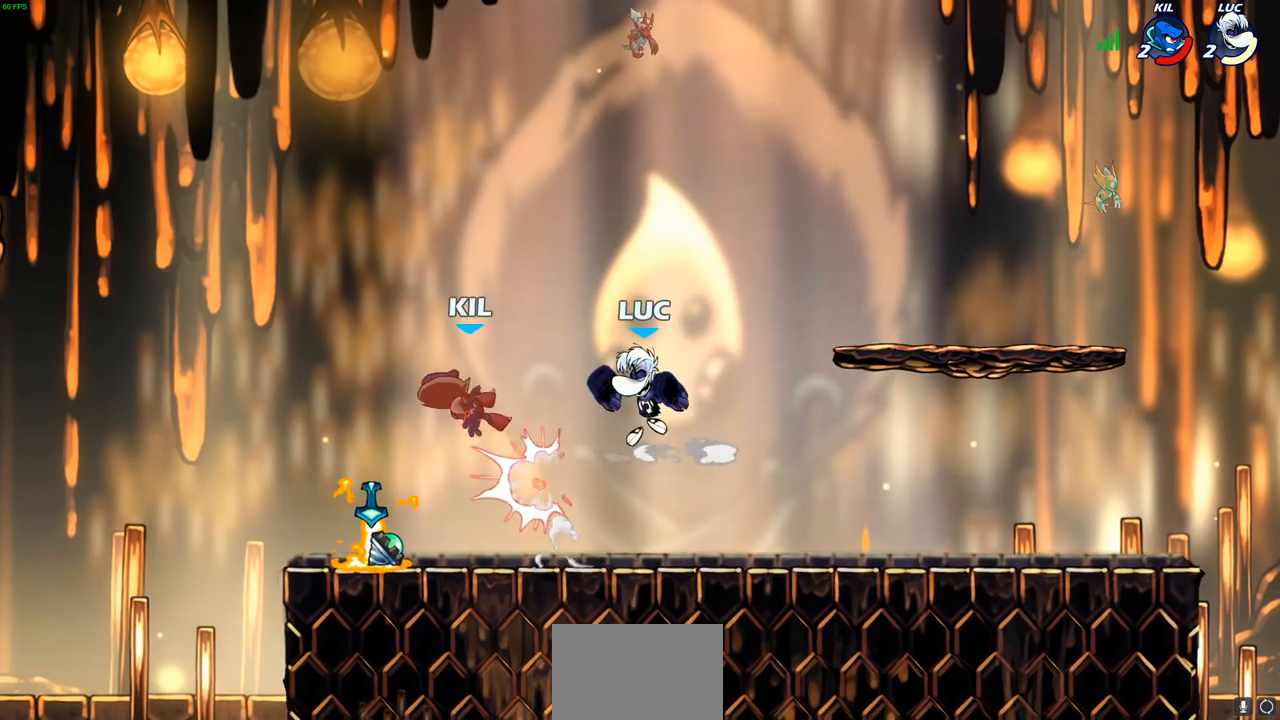
{"buttons": [], "left_stick": "left", "right_stick": "center", "events": [[233, "left_stick", "center"], [300, "left_stick", "left"]]}
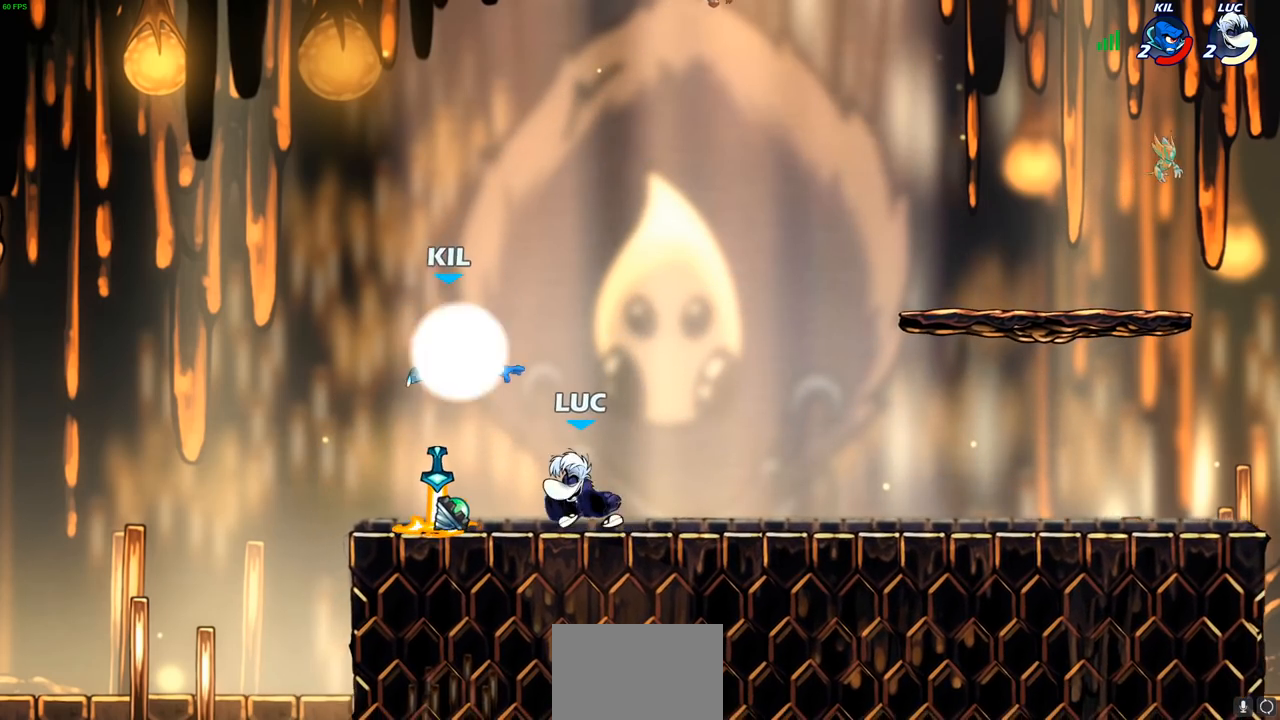
{"buttons": [], "left_stick": "center", "right_stick": "center", "events": [[100, "left_stick", "center"], [250, "SQUARE", "down"], [317, "SQUARE", "up"]]}
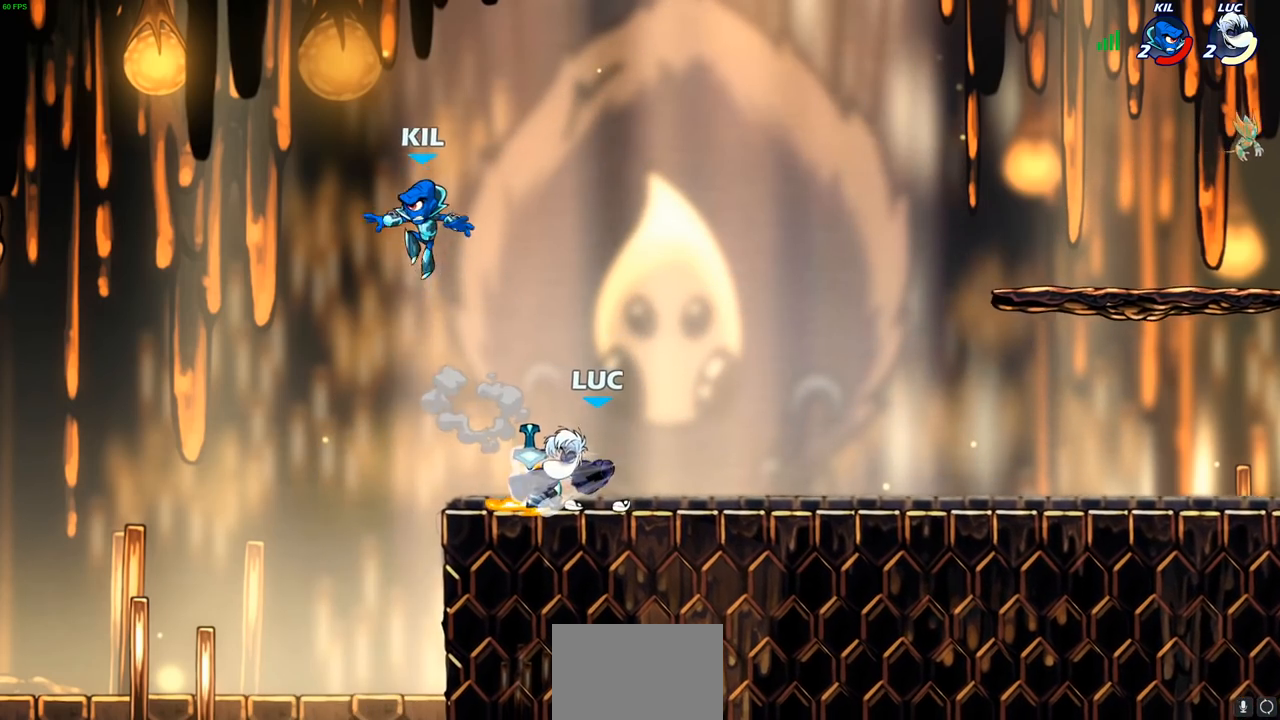
{"buttons": [], "left_stick": "right", "right_stick": "center", "events": [[217, "left_stick", "right"], [350, "CROSS", "down"], [500, "CROSS", "up"]]}
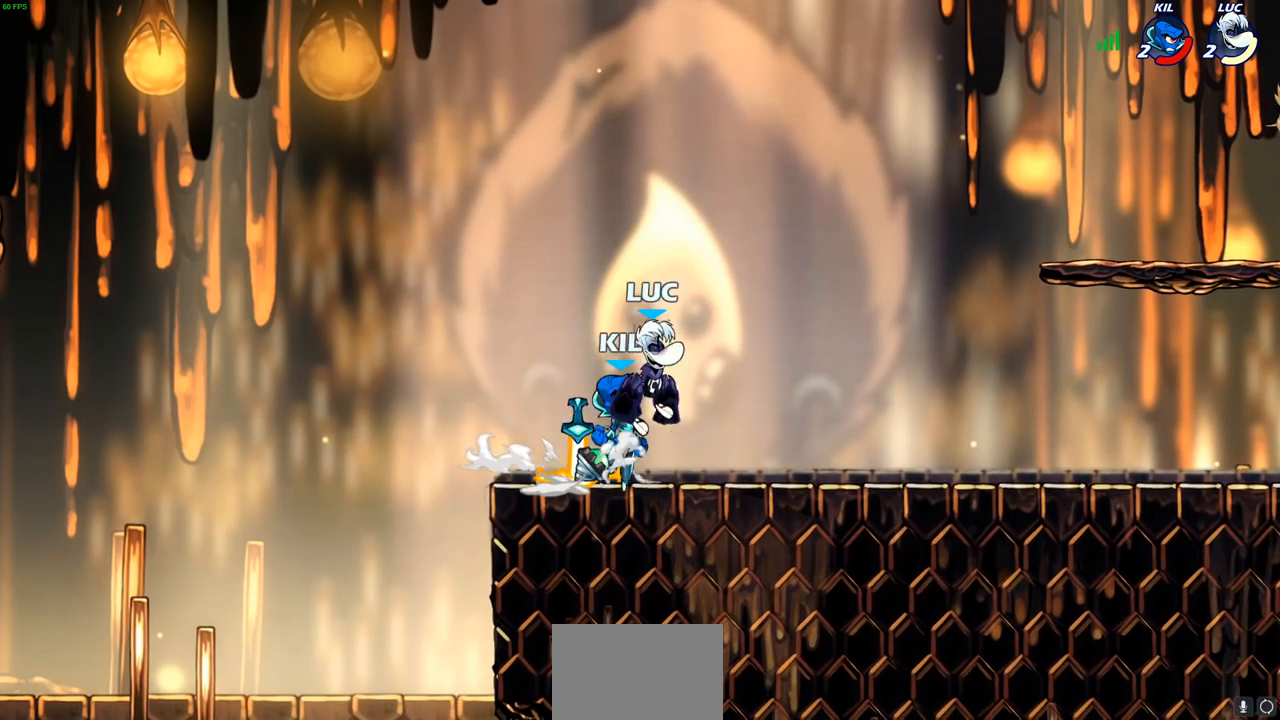
{"buttons": ["CIRCLE"], "left_stick": "down-left", "right_stick": "center", "events": [[133, "left_stick", "down"], [300, "left_stick", "down-left"], [450, "CIRCLE", "down"]]}
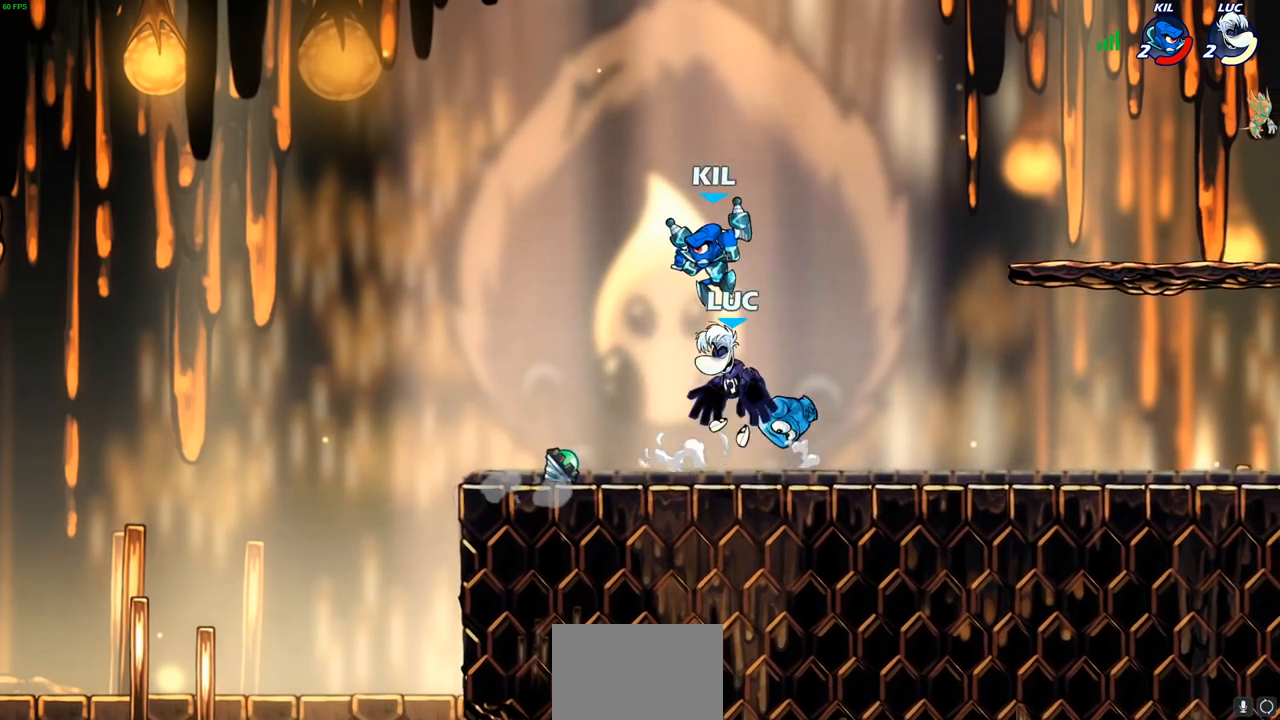
{"buttons": [], "left_stick": "center", "right_stick": "center", "events": [[33, "CIRCLE", "up"], [100, "left_stick", "center"]]}
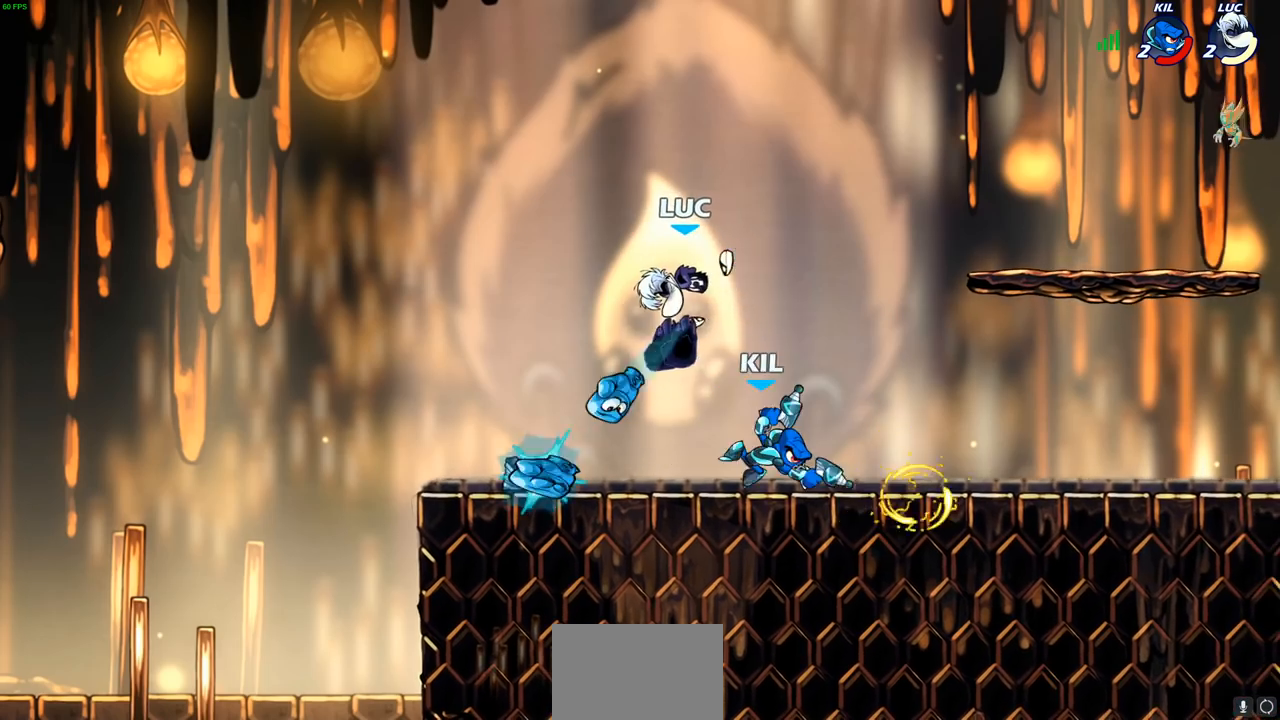
{"buttons": ["CROSS"], "left_stick": "up-right", "right_stick": "center", "events": [[367, "left_stick", "up-left"], [467, "CROSS", "down"], [500, "left_stick", "up-right"]]}
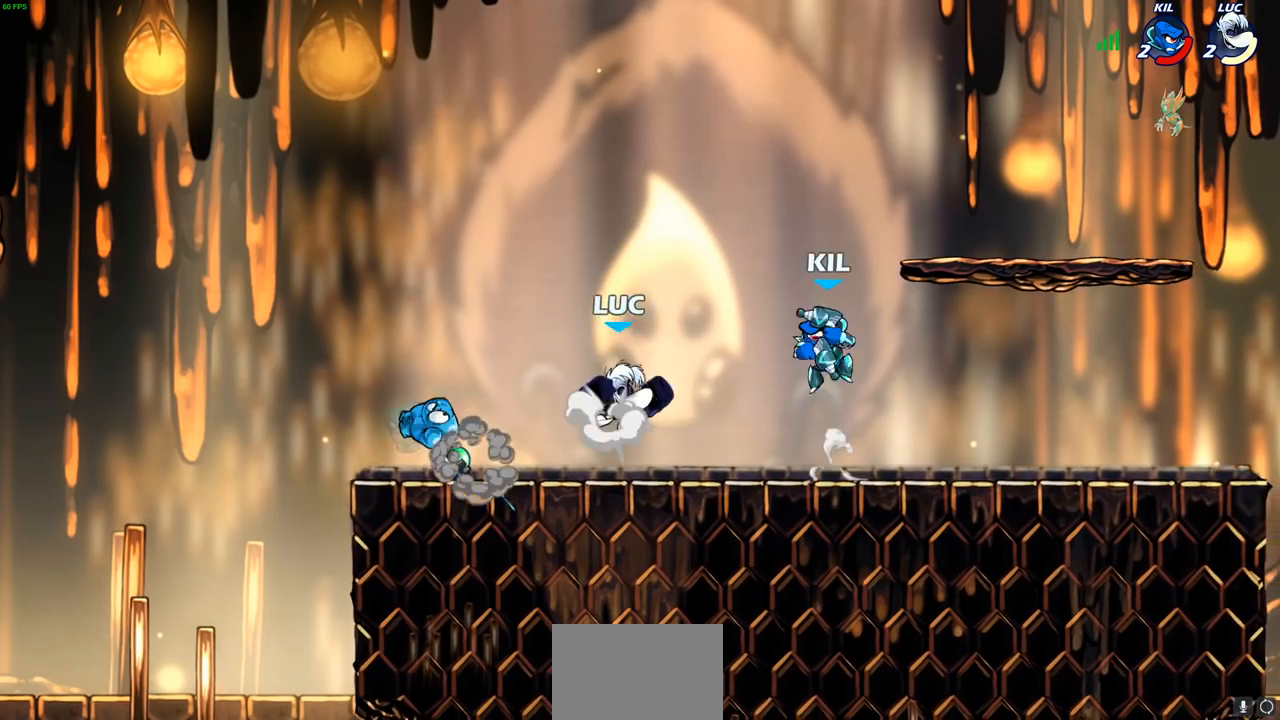
{"buttons": [], "left_stick": "center", "right_stick": "center", "events": [[150, "CROSS", "up"], [167, "left_stick", "right"], [217, "R2", "down"], [283, "CIRCLE", "down"], [400, "CIRCLE", "up"], [400, "R2", "up"], [483, "left_stick", "center"]]}
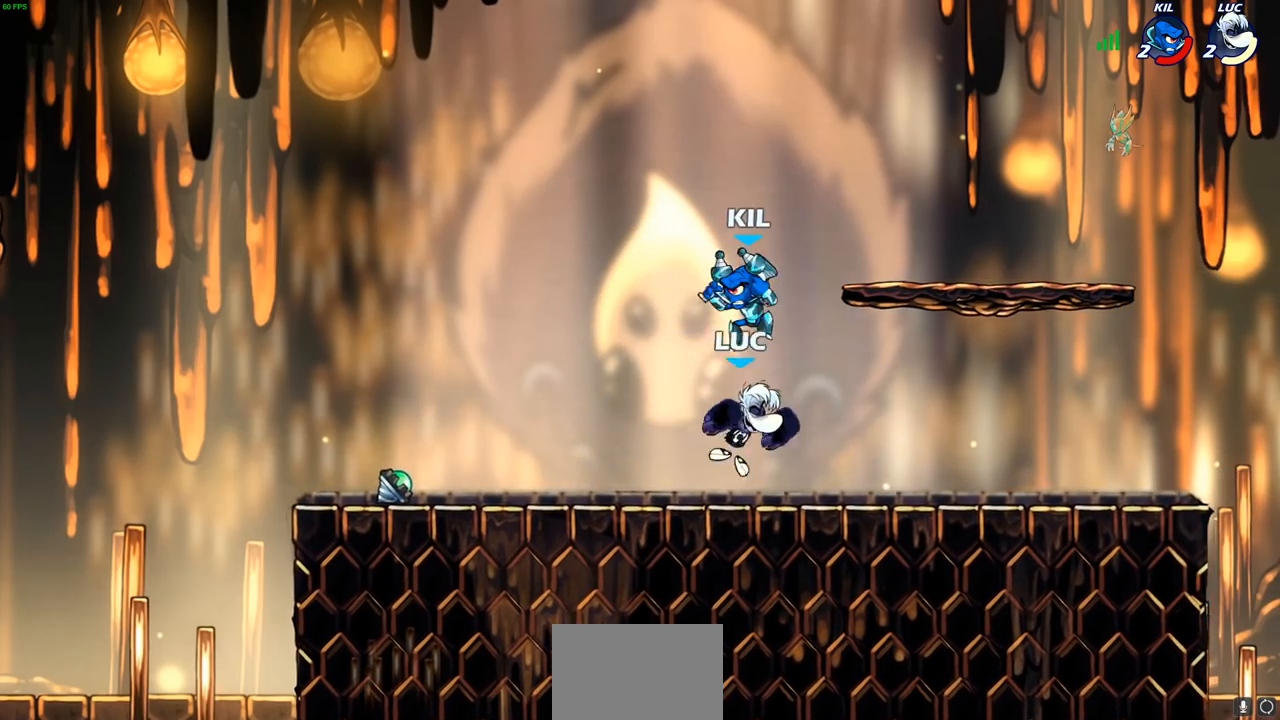
{"buttons": [], "left_stick": "center", "right_stick": "center", "events": [[100, "CIRCLE", "down"], [183, "CIRCLE", "up"], [217, "left_stick", "left"], [283, "left_stick", "center"]]}
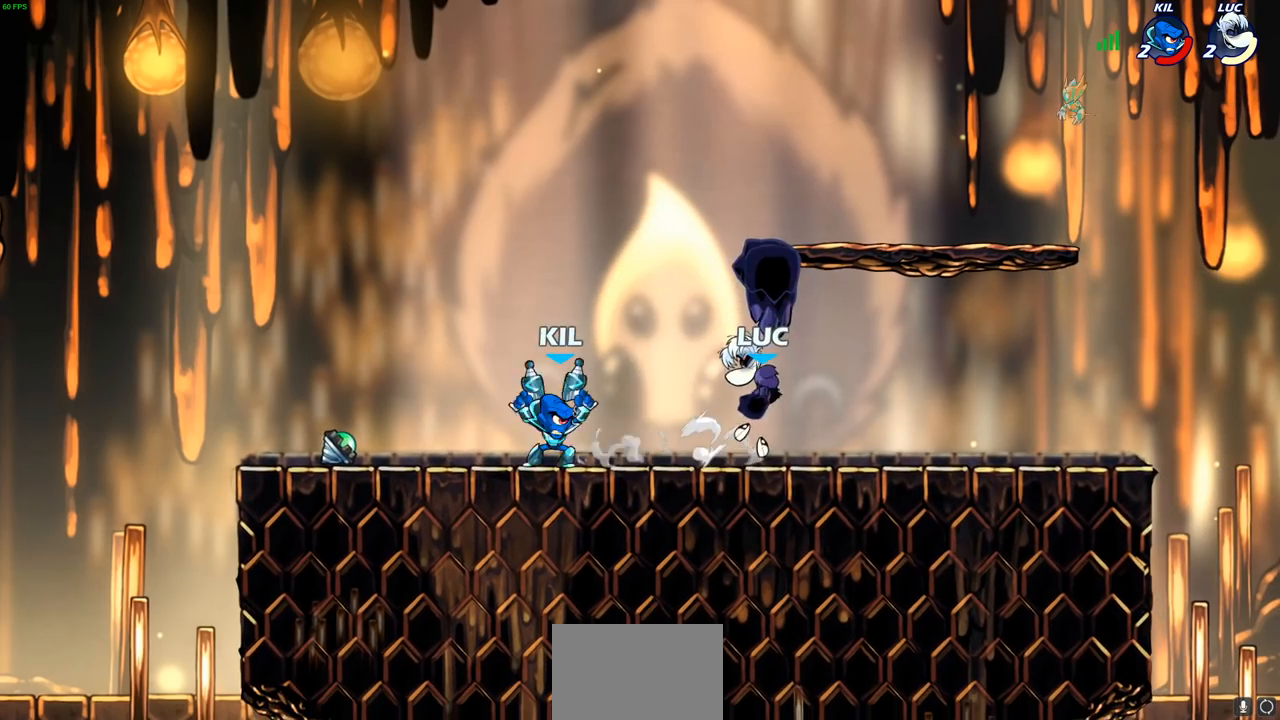
{"buttons": ["R2"], "left_stick": "up-left", "right_stick": "center", "events": [[217, "left_stick", "right"], [300, "CROSS", "down"], [317, "left_stick", "up-right"], [367, "R2", "down"], [450, "CROSS", "up"], [467, "left_stick", "up-left"]]}
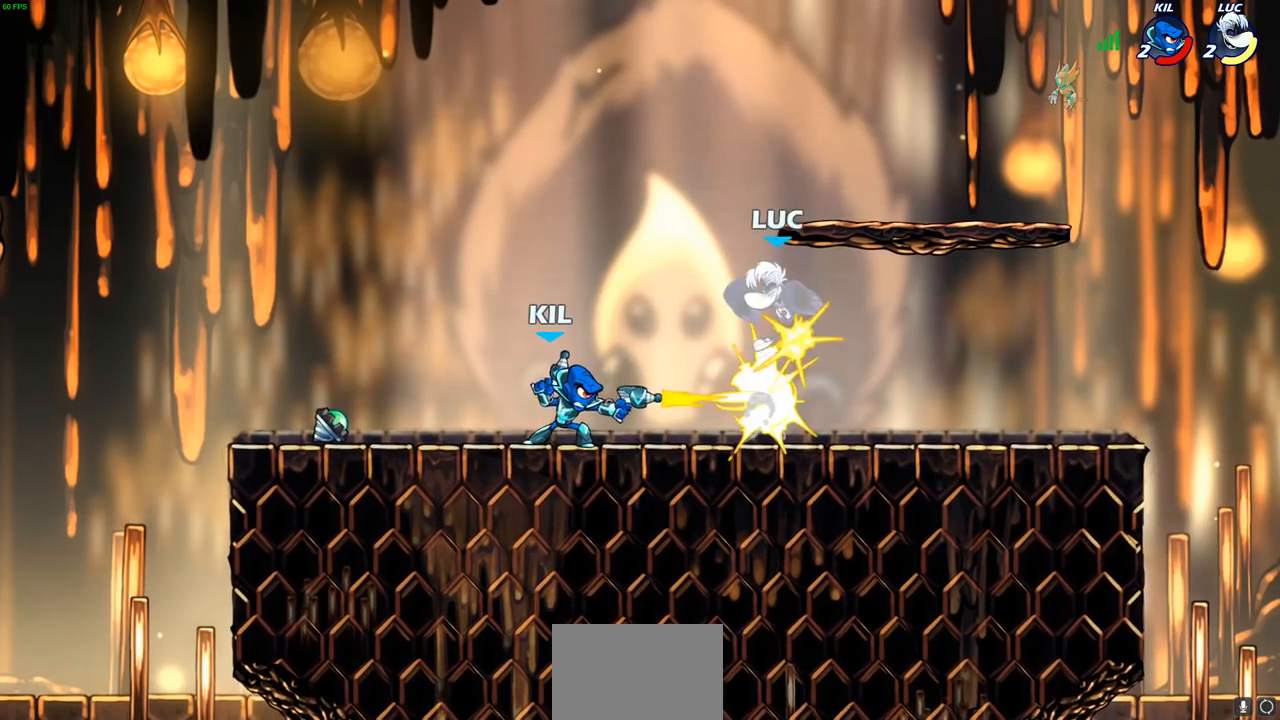
{"buttons": [], "left_stick": "center", "right_stick": "center", "events": [[50, "R2", "up"], [133, "left_stick", "down-left"], [300, "left_stick", "left"], [433, "left_stick", "down"], [483, "left_stick", "center"]]}
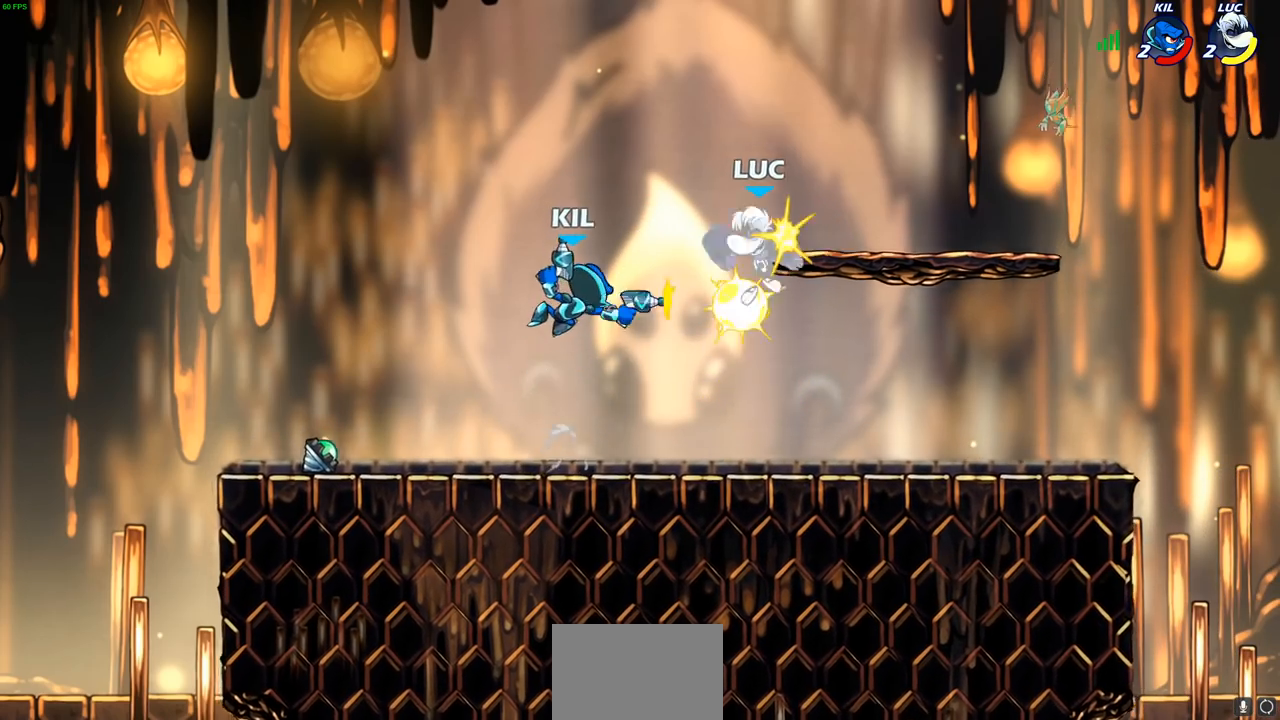
{"buttons": [], "left_stick": "left", "right_stick": "center", "events": [[17, "R2", "down"], [67, "left_stick", "down"], [83, "SQUARE", "down"], [200, "R2", "up"], [200, "SQUARE", "up"], [250, "left_stick", "center"], [433, "left_stick", "left"]]}
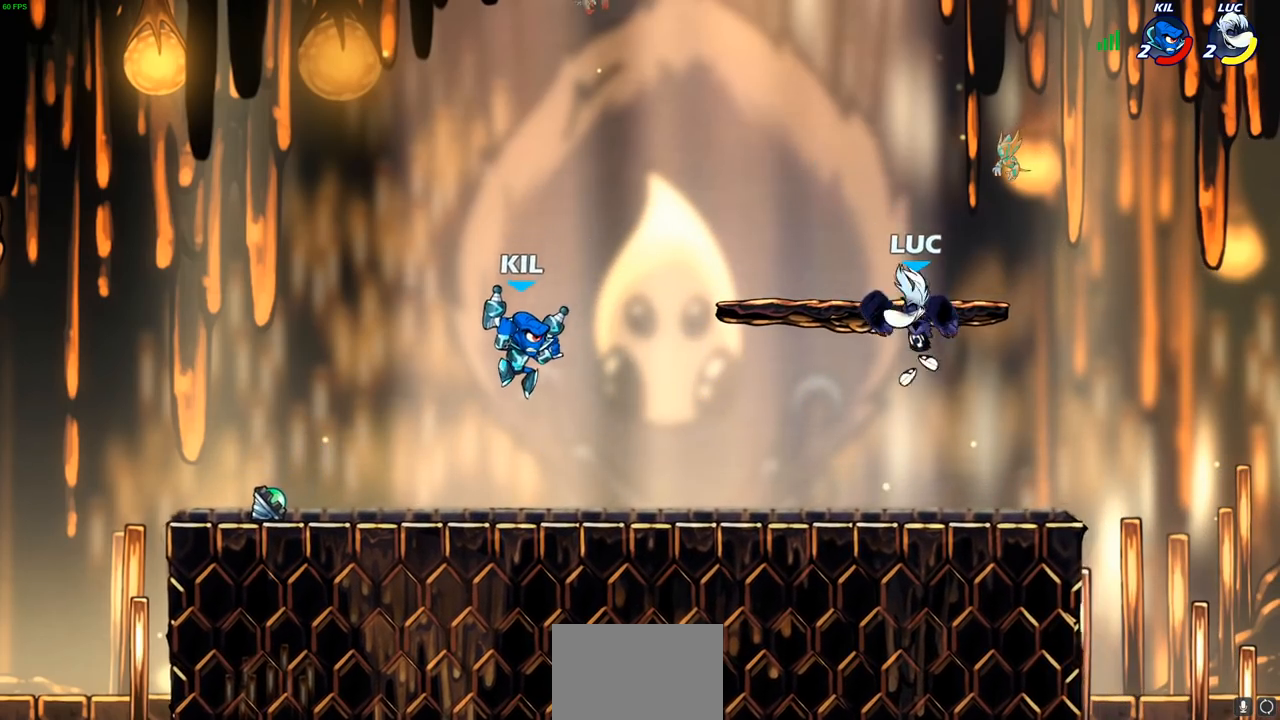
{"buttons": [], "left_stick": "center", "right_stick": "center", "events": [[167, "CROSS", "down"], [250, "left_stick", "down-left"], [267, "CROSS", "up"], [300, "R2", "down"], [333, "SQUARE", "down"], [433, "R2", "up"], [433, "SQUARE", "up"], [450, "left_stick", "center"]]}
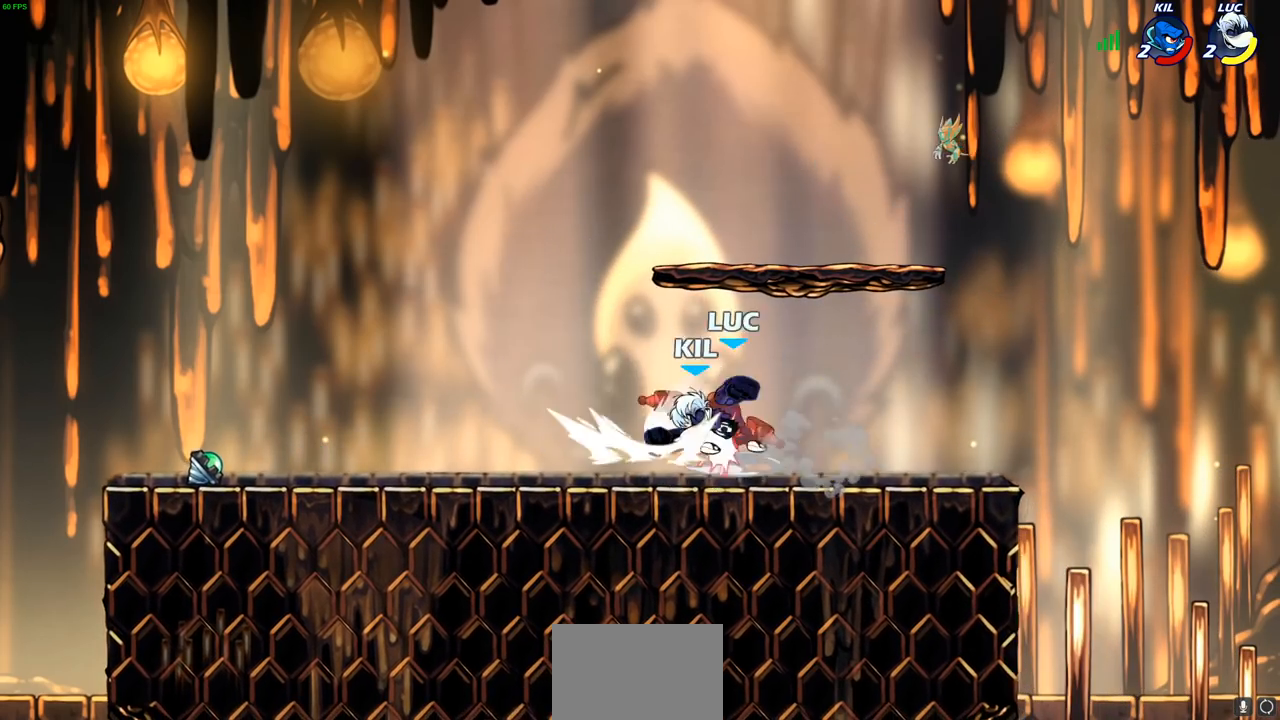
{"buttons": [], "left_stick": "center", "right_stick": "center", "events": [[267, "left_stick", "up-left"], [283, "R2", "down"], [333, "CIRCLE", "down"], [417, "CIRCLE", "up"], [417, "left_stick", "center"], [433, "R2", "up"]]}
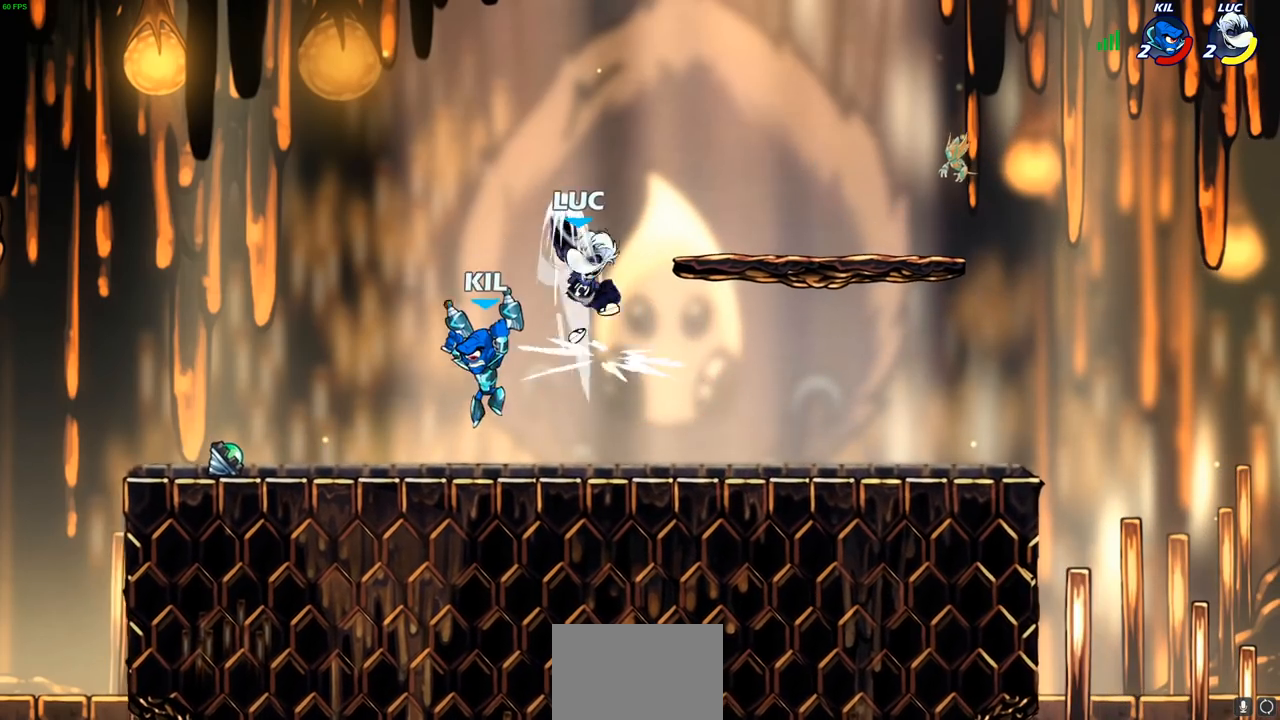
{"buttons": ["CIRCLE"], "left_stick": "down-left", "right_stick": "center", "events": [[183, "left_stick", "up-left"], [350, "left_stick", "down-left"], [500, "CIRCLE", "down"]]}
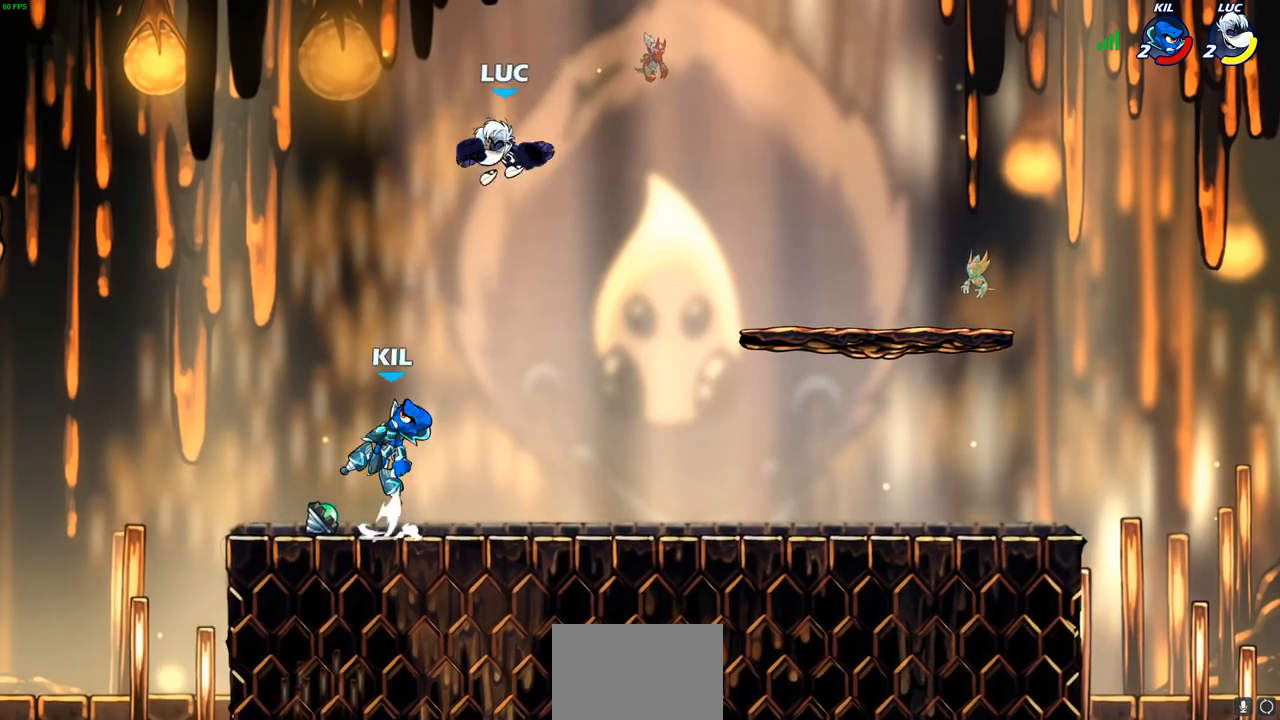
{"buttons": [], "left_stick": "center", "right_stick": "center", "events": [[217, "left_stick", "down"], [317, "CIRCLE", "up"], [367, "left_stick", "center"]]}